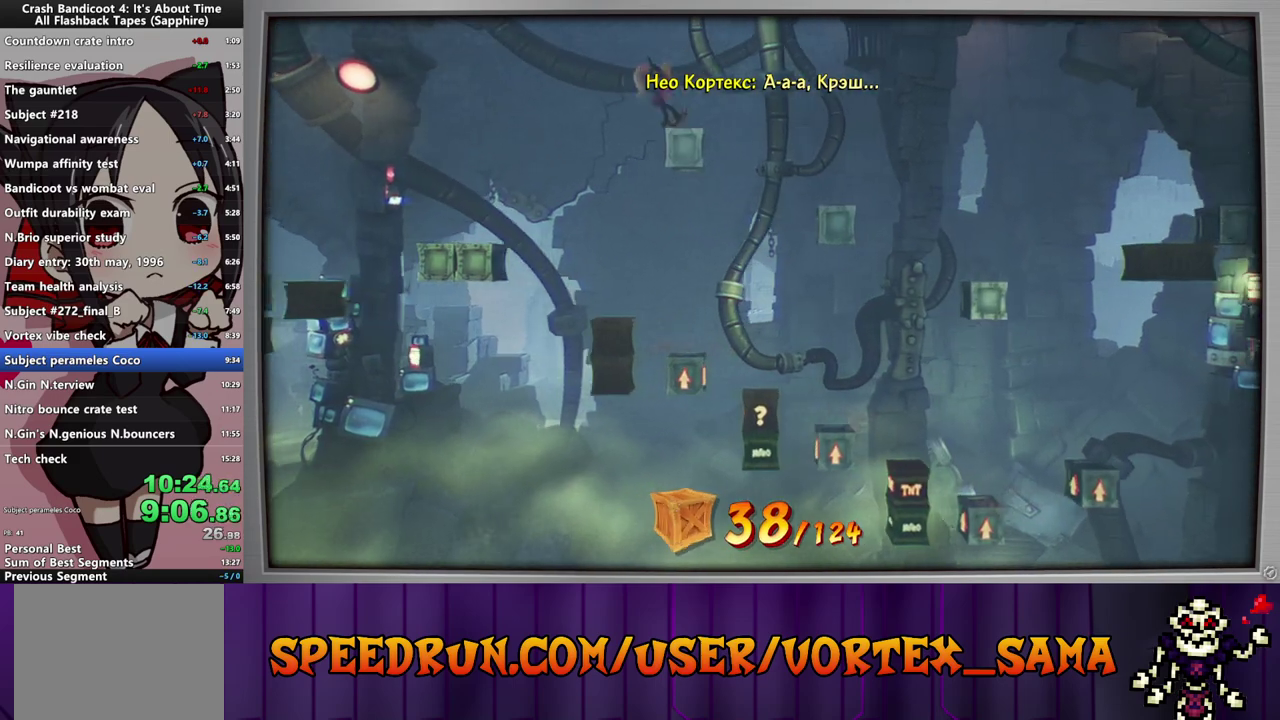
Gameplay with a controller (PlayStation layout); each line is a JSON object with the inputs held at the frame after it. "events" lists button and stick changes between this image and that frame as [ms after this image, input, new state], when the widget could be followed in between. Not read: L3 R3 right_stick.
{"buttons": ["CROSS", "DPAD_RIGHT"], "left_stick": "center", "events": [[160, "CIRCLE", "down"], [300, "CIRCLE", "up"], [320, "SQUARE", "down"], [400, "CROSS", "down"], [420, "SQUARE", "up"]]}
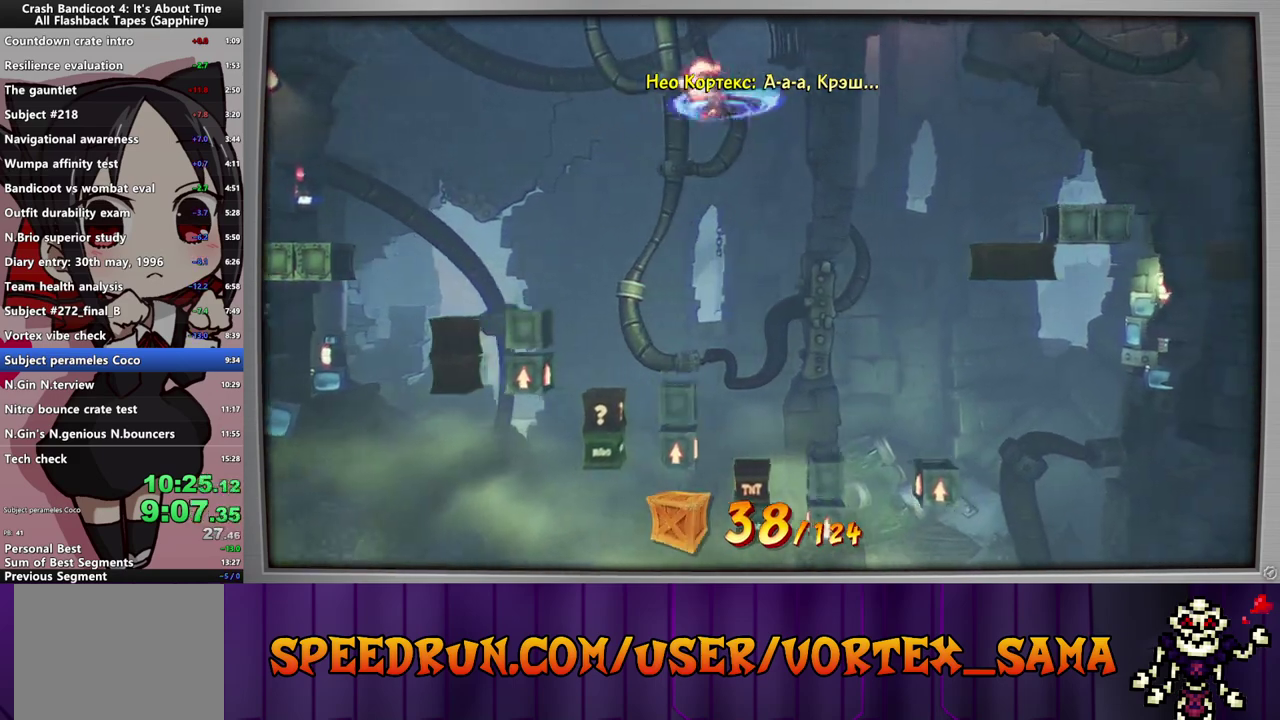
{"buttons": ["DPAD_RIGHT"], "left_stick": "center", "events": [[120, "CROSS", "up"], [160, "SQUARE", "down"], [360, "SQUARE", "up"]]}
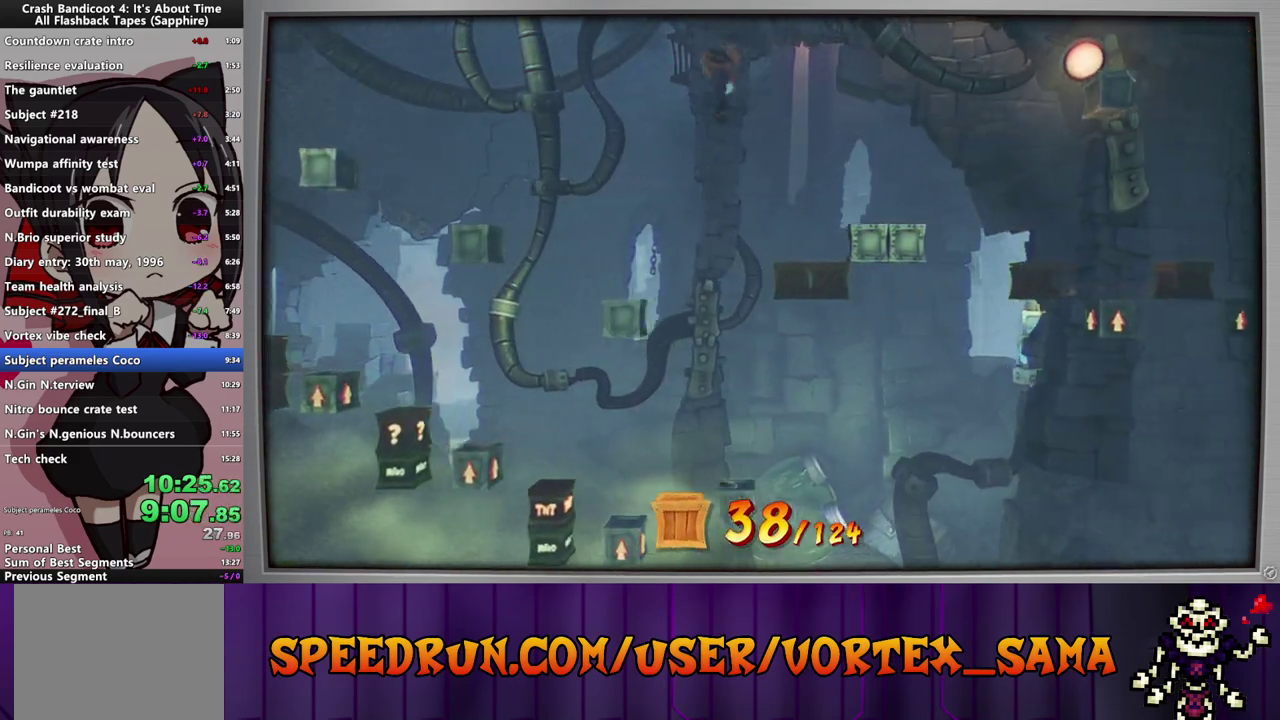
{"buttons": ["DPAD_RIGHT"], "left_stick": "center", "events": [[40, "SQUARE", "down"], [120, "SQUARE", "up"], [200, "CROSS", "down"], [400, "CROSS", "up"]]}
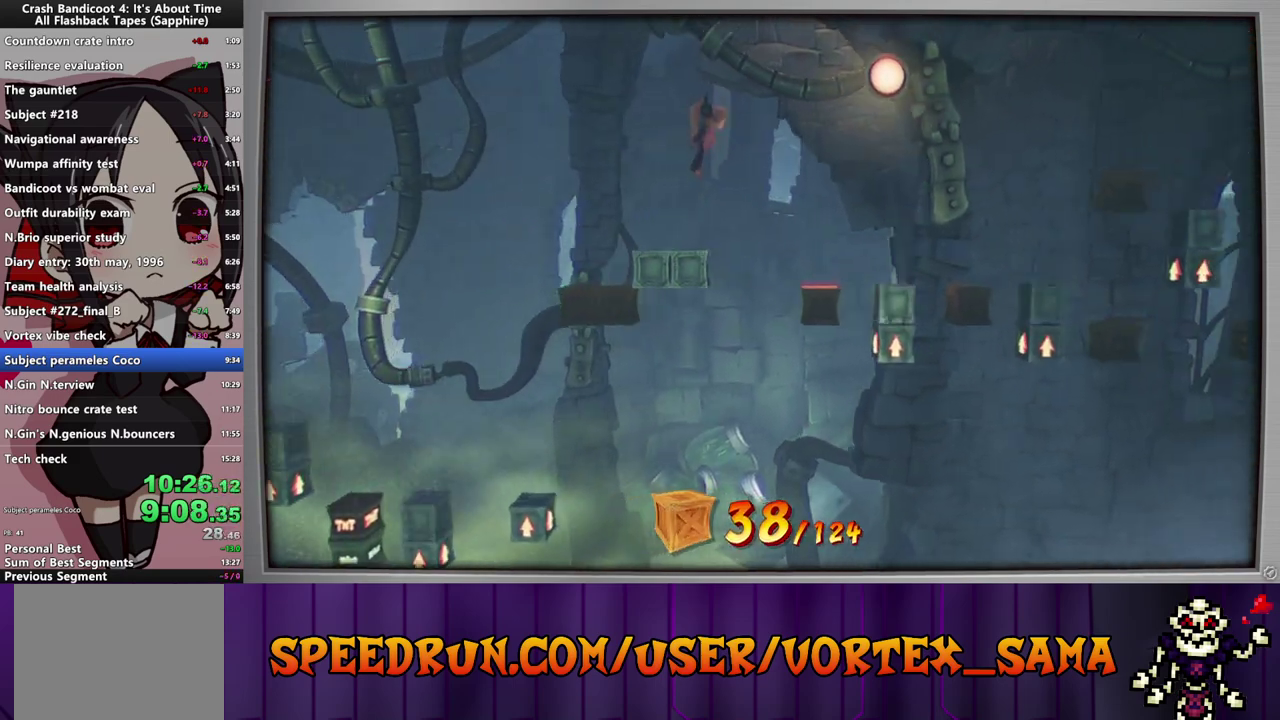
{"buttons": ["CROSS", "DPAD_RIGHT"], "left_stick": "center", "events": [[40, "DPAD_RIGHT", "up"], [300, "DPAD_RIGHT", "down"], [340, "CROSS", "down"]]}
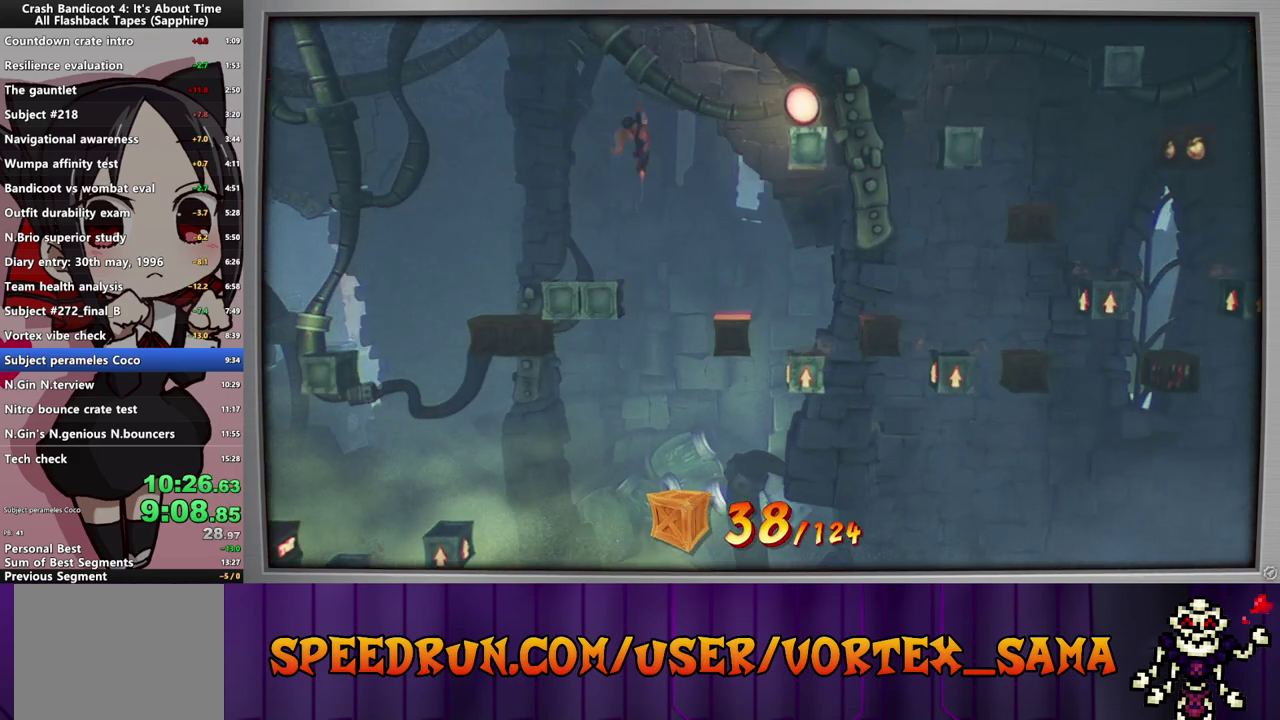
{"buttons": ["CROSS"], "left_stick": "center", "events": [[320, "DPAD_RIGHT", "up"]]}
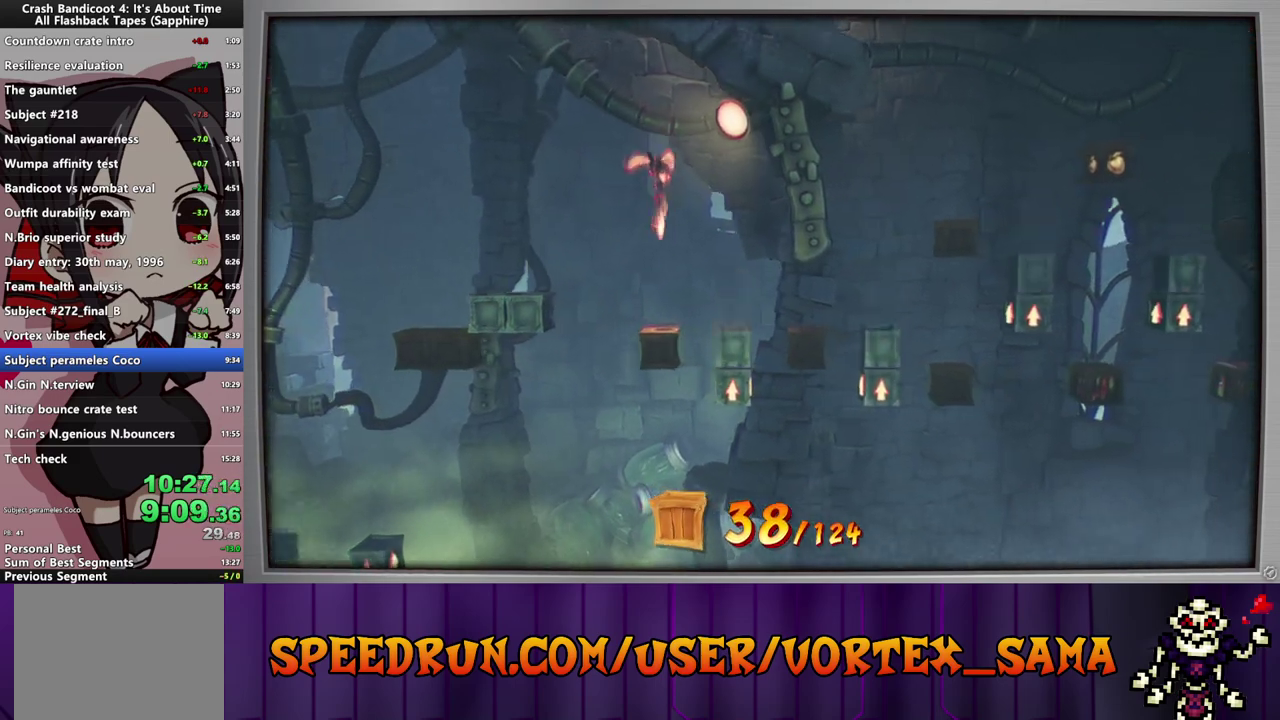
{"buttons": [], "left_stick": "center", "events": [[420, "CROSS", "up"]]}
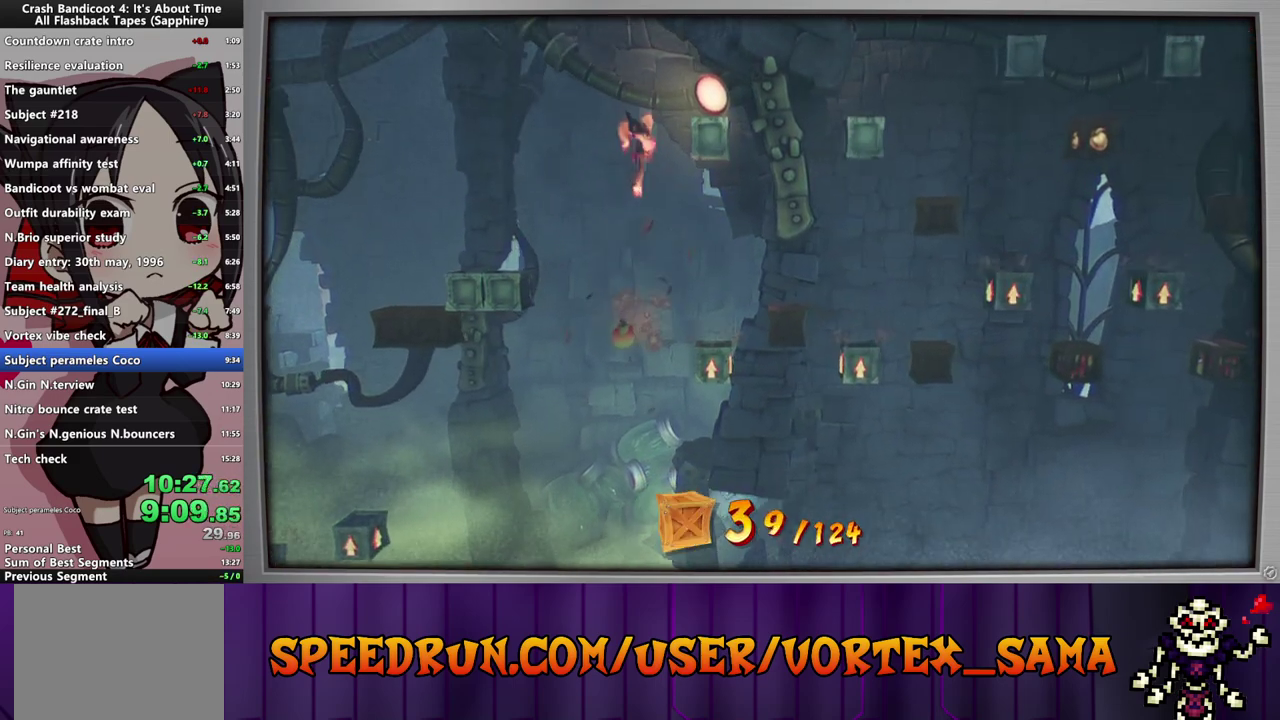
{"buttons": [], "left_stick": "center", "events": [[80, "CROSS", "down"], [80, "DPAD_RIGHT", "down"], [300, "CROSS", "up"], [480, "DPAD_RIGHT", "up"]]}
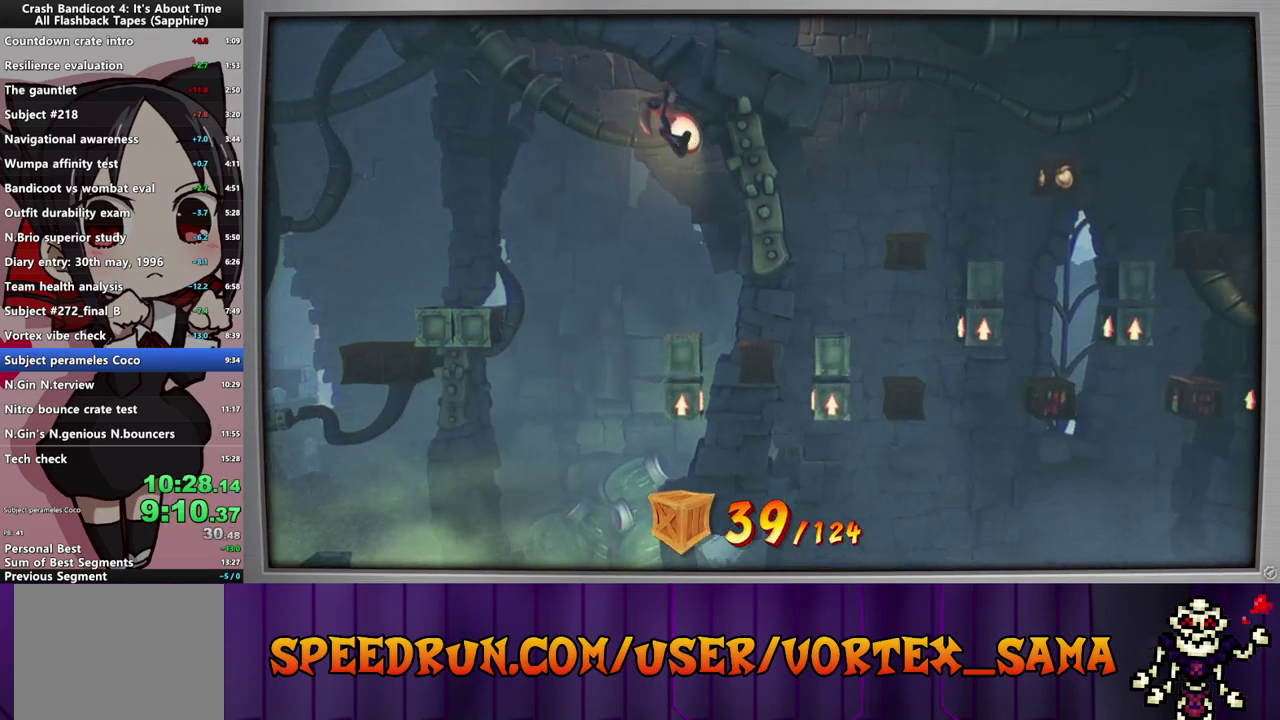
{"buttons": ["SQUARE", "DPAD_RIGHT"], "left_stick": "center", "events": [[180, "DPAD_RIGHT", "down"], [340, "CIRCLE", "down"], [460, "CIRCLE", "up"], [480, "SQUARE", "down"]]}
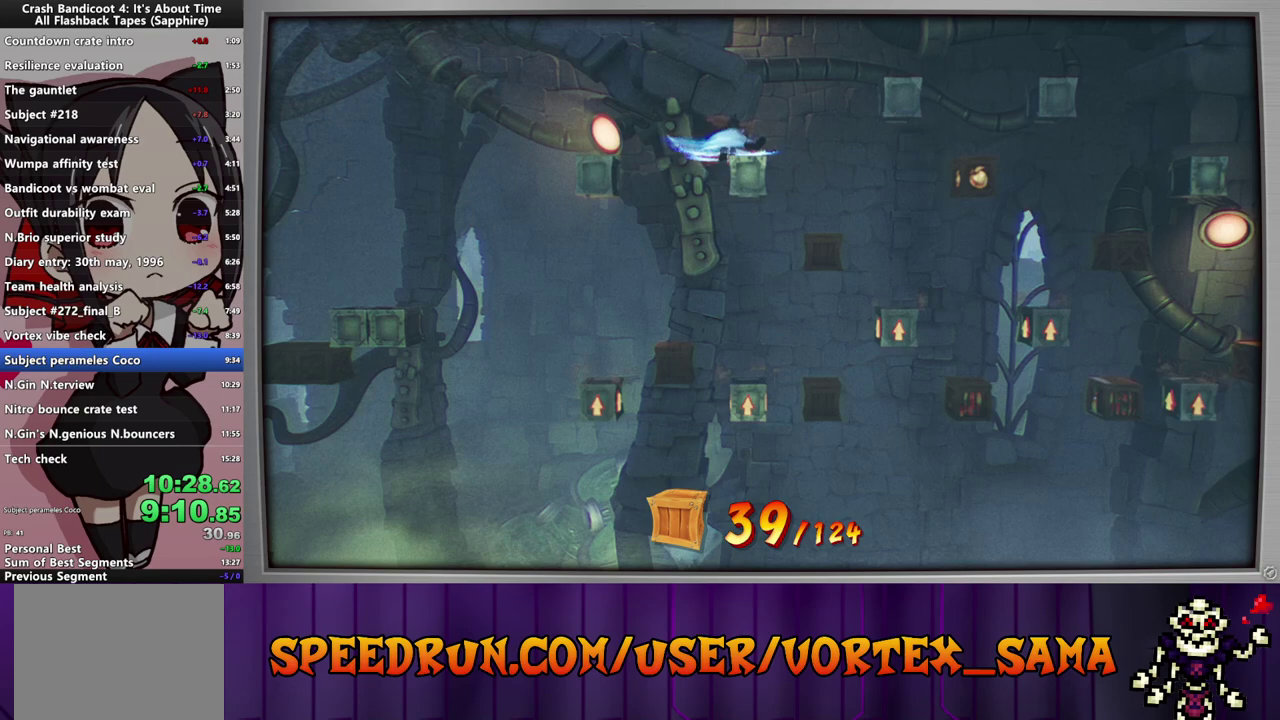
{"buttons": ["DPAD_RIGHT"], "left_stick": "center", "events": [[20, "CROSS", "down"], [60, "SQUARE", "up"], [220, "CROSS", "up"], [360, "CROSS", "down"], [460, "CROSS", "up"]]}
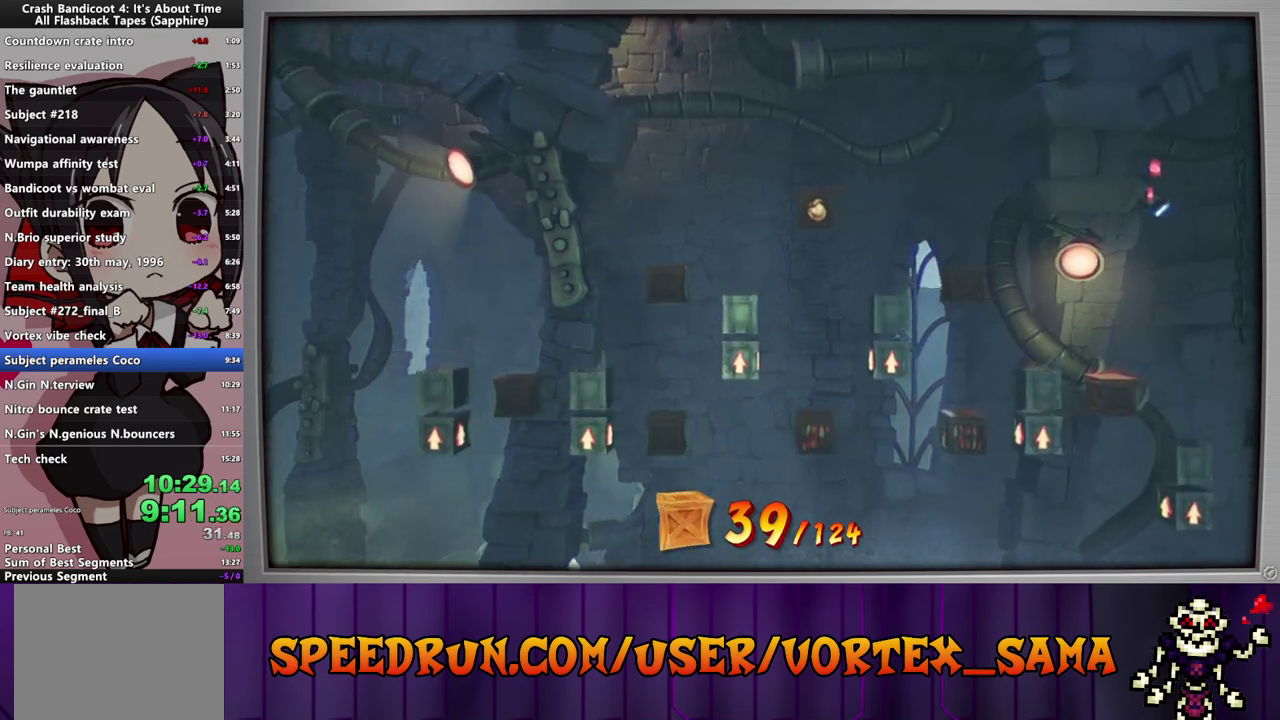
{"buttons": [], "left_stick": "center", "events": [[240, "DPAD_RIGHT", "up"]]}
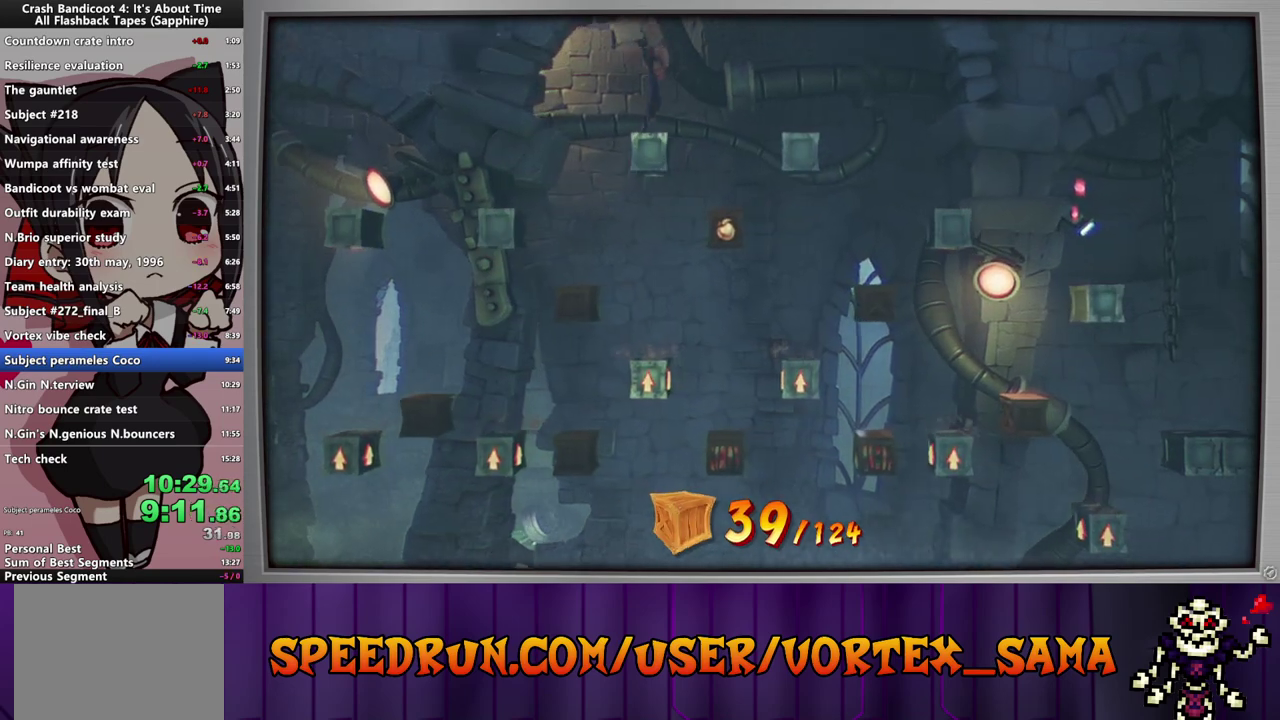
{"buttons": ["CROSS", "DPAD_RIGHT"], "left_stick": "center", "events": [[120, "DPAD_RIGHT", "down"], [240, "CIRCLE", "down"], [380, "CIRCLE", "up"], [400, "SQUARE", "down"], [460, "CROSS", "down"], [460, "SQUARE", "up"]]}
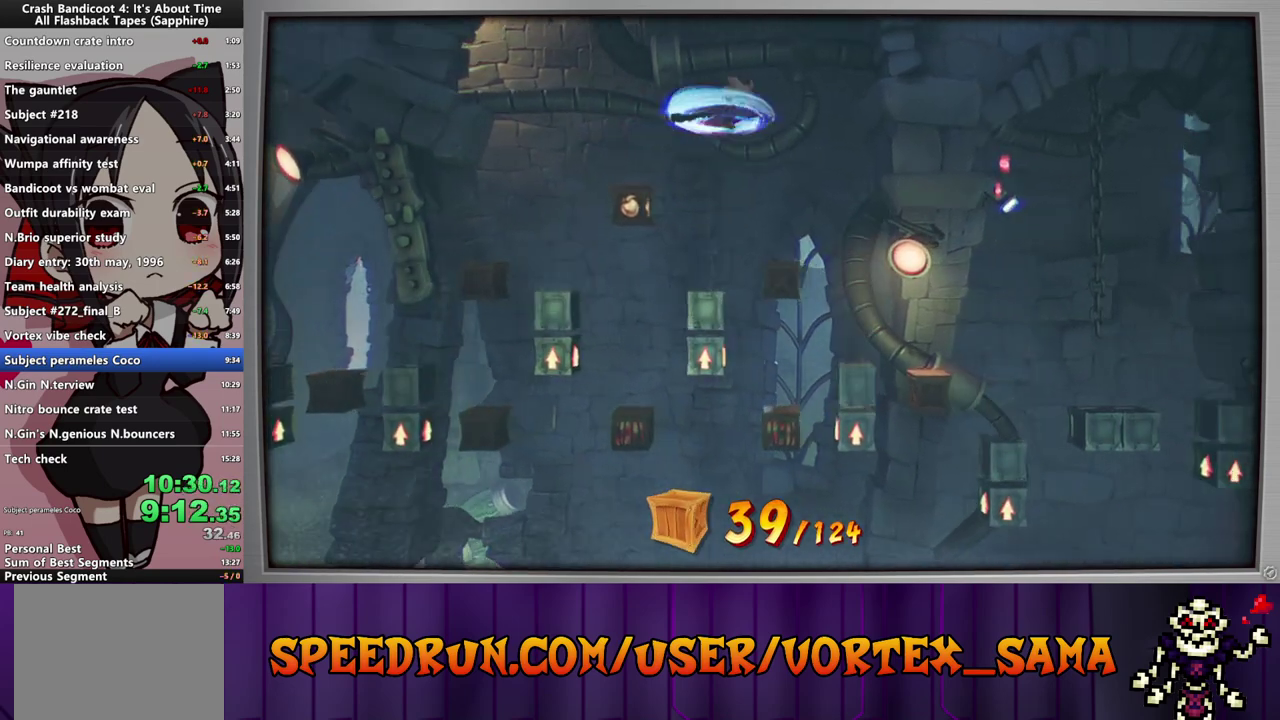
{"buttons": ["DPAD_RIGHT"], "left_stick": "center", "events": [[200, "CROSS", "up"], [220, "SQUARE", "down"], [400, "SQUARE", "up"]]}
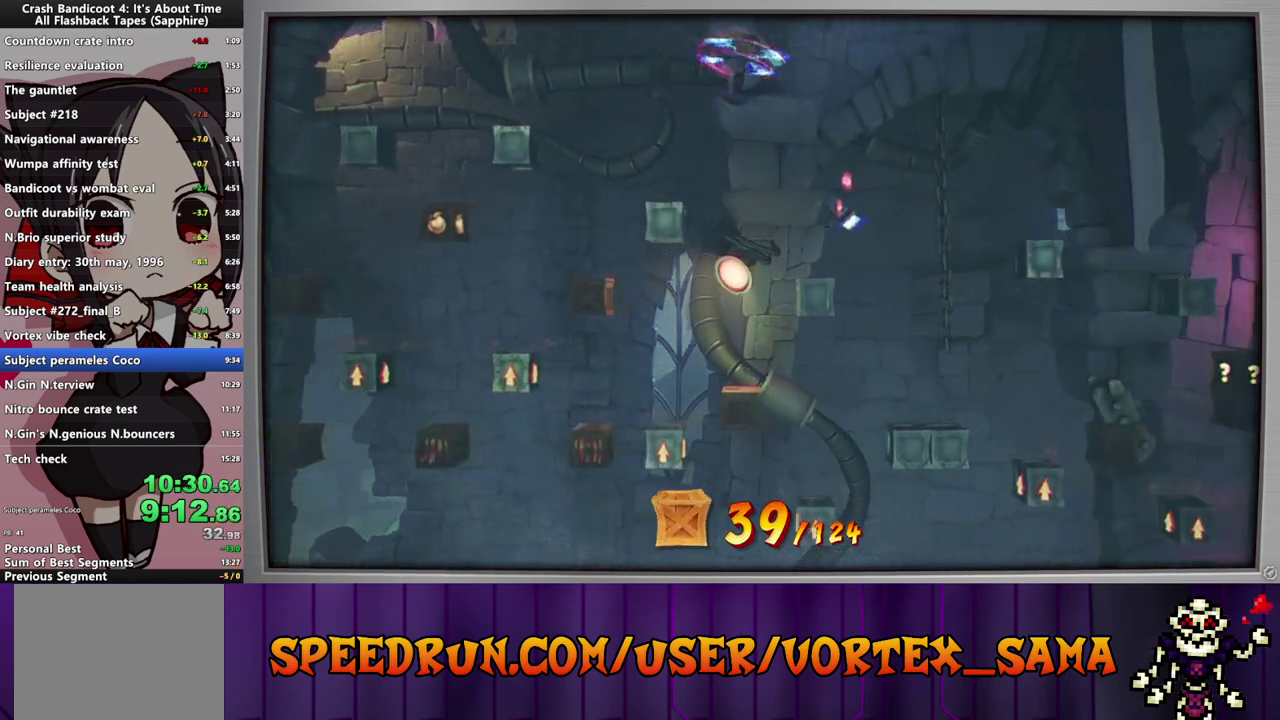
{"buttons": ["CROSS", "DPAD_RIGHT"], "left_stick": "center", "events": [[80, "SQUARE", "down"], [200, "SQUARE", "up"], [360, "CROSS", "down"]]}
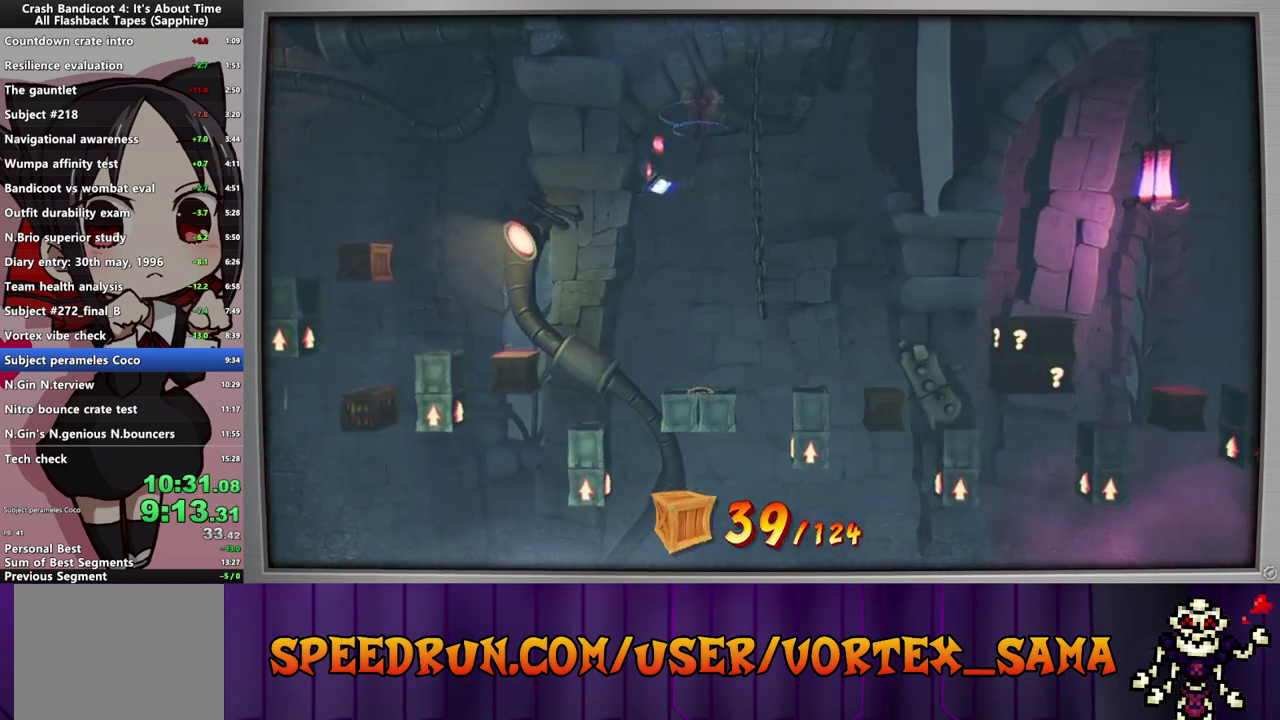
{"buttons": [], "left_stick": "center", "events": [[20, "SQUARE", "down"], [120, "CROSS", "up"], [220, "SQUARE", "up"], [420, "DPAD_RIGHT", "up"]]}
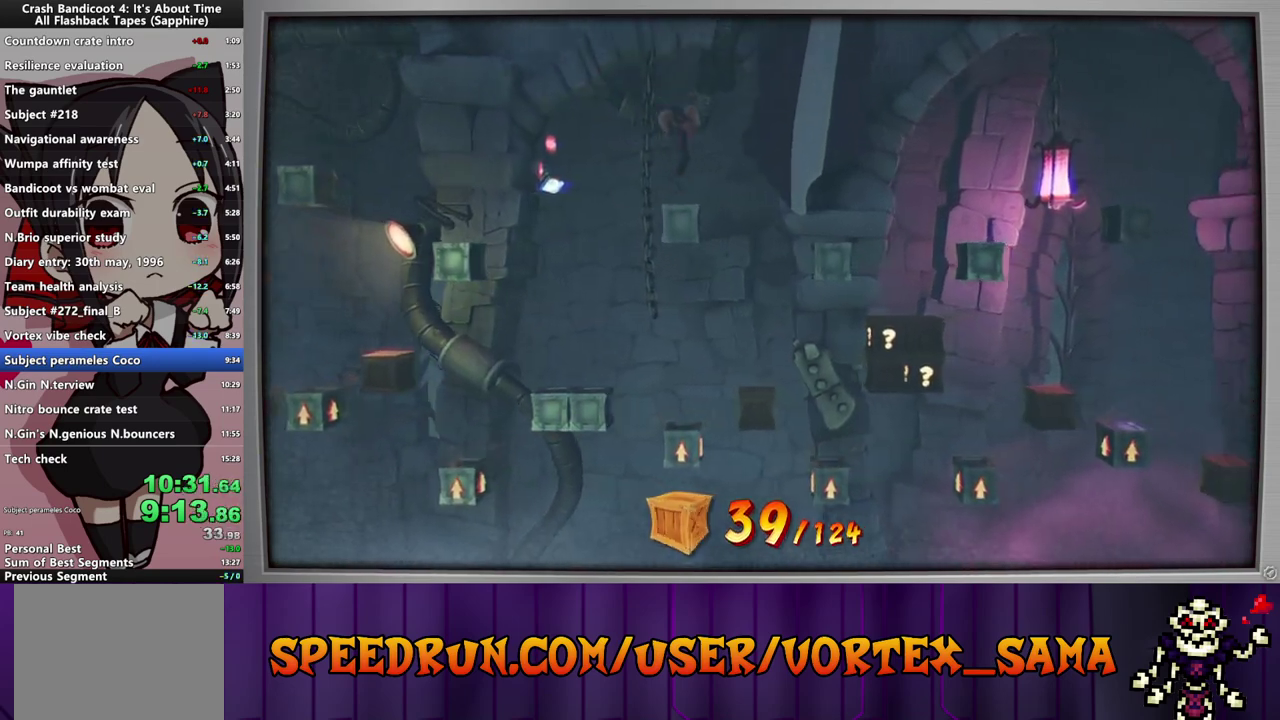
{"buttons": ["CROSS", "DPAD_RIGHT"], "left_stick": "center", "events": [[80, "DPAD_RIGHT", "down"], [220, "CIRCLE", "down"], [360, "CIRCLE", "up"], [400, "SQUARE", "down"], [480, "CROSS", "down"], [480, "SQUARE", "up"]]}
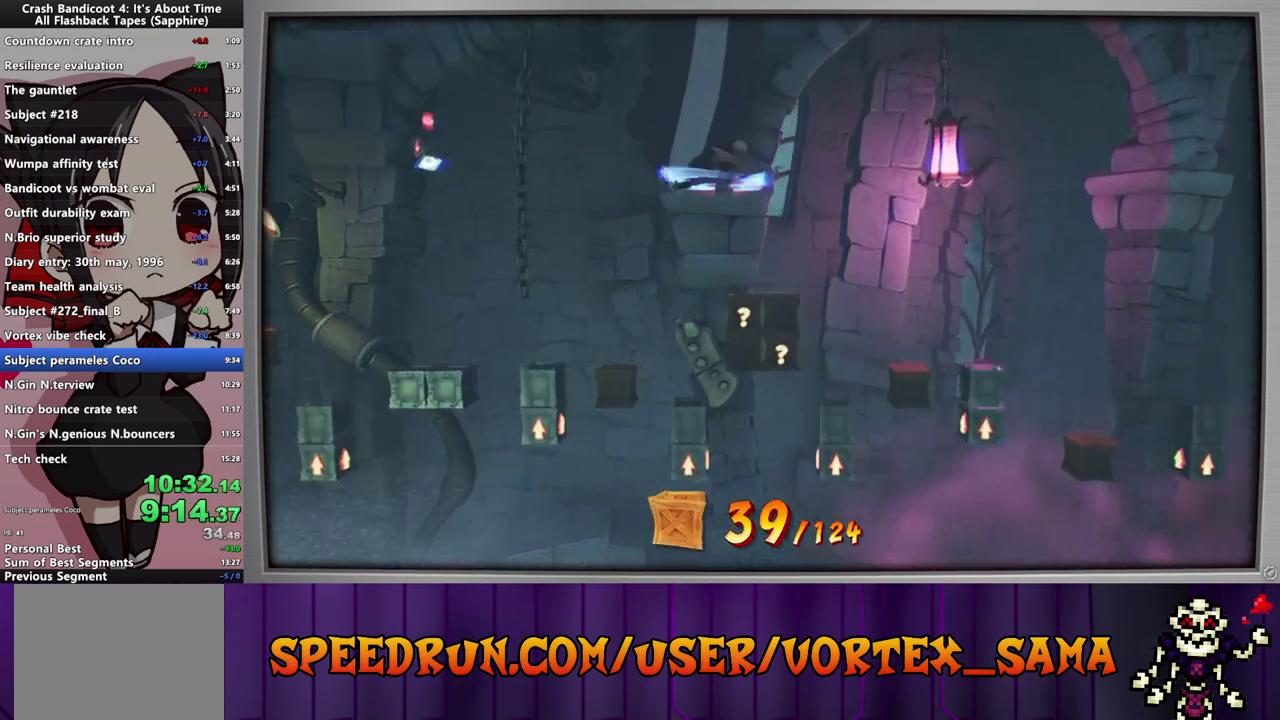
{"buttons": ["DPAD_RIGHT"], "left_stick": "center", "events": [[140, "CROSS", "up"], [240, "SQUARE", "down"], [400, "SQUARE", "up"]]}
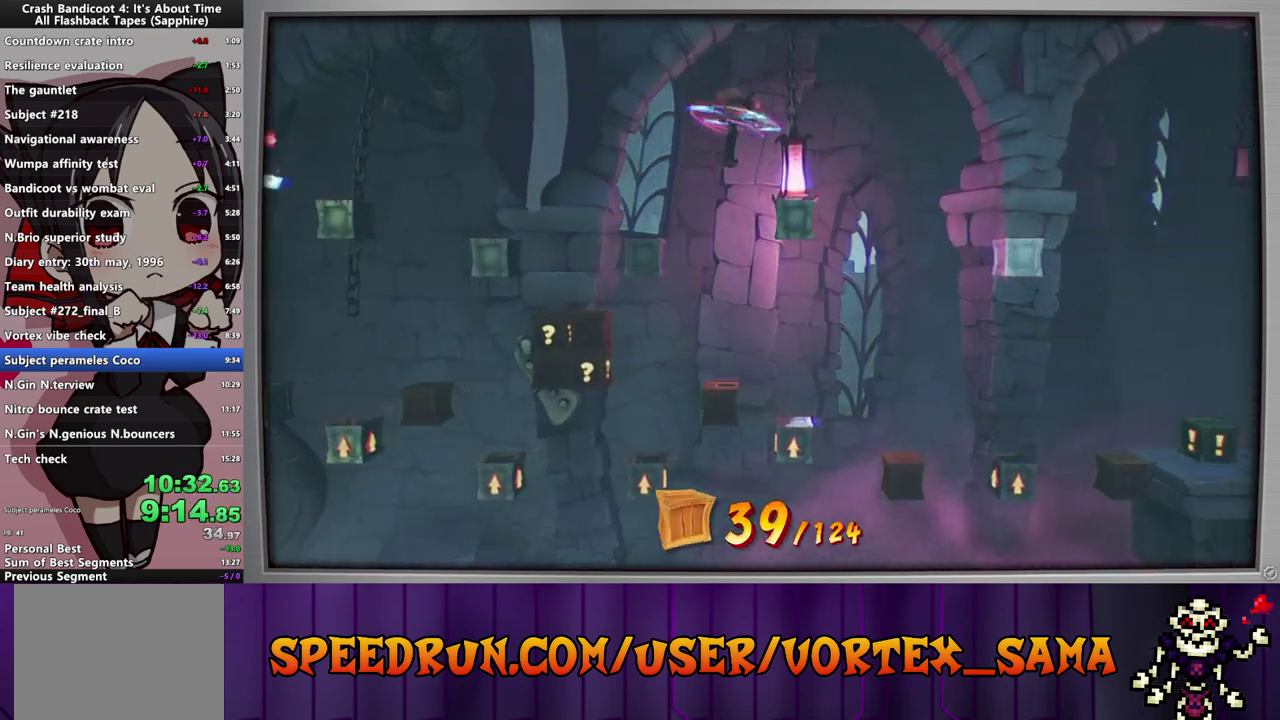
{"buttons": ["DPAD_RIGHT"], "left_stick": "center", "events": [[140, "DPAD_RIGHT", "up"], [400, "DPAD_RIGHT", "down"]]}
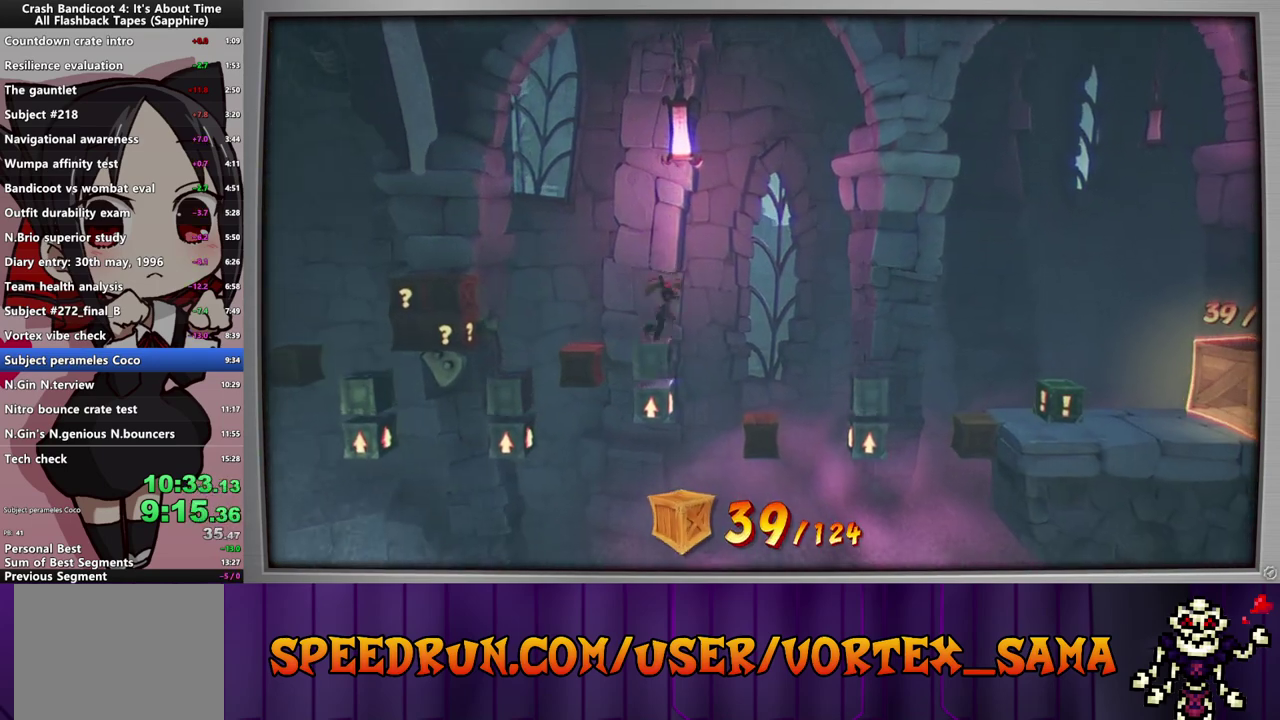
{"buttons": ["DPAD_RIGHT"], "left_stick": "center", "events": [[60, "CIRCLE", "down"], [140, "CIRCLE", "up"], [160, "SQUARE", "down"], [240, "CROSS", "down"], [240, "SQUARE", "up"], [500, "CROSS", "up"]]}
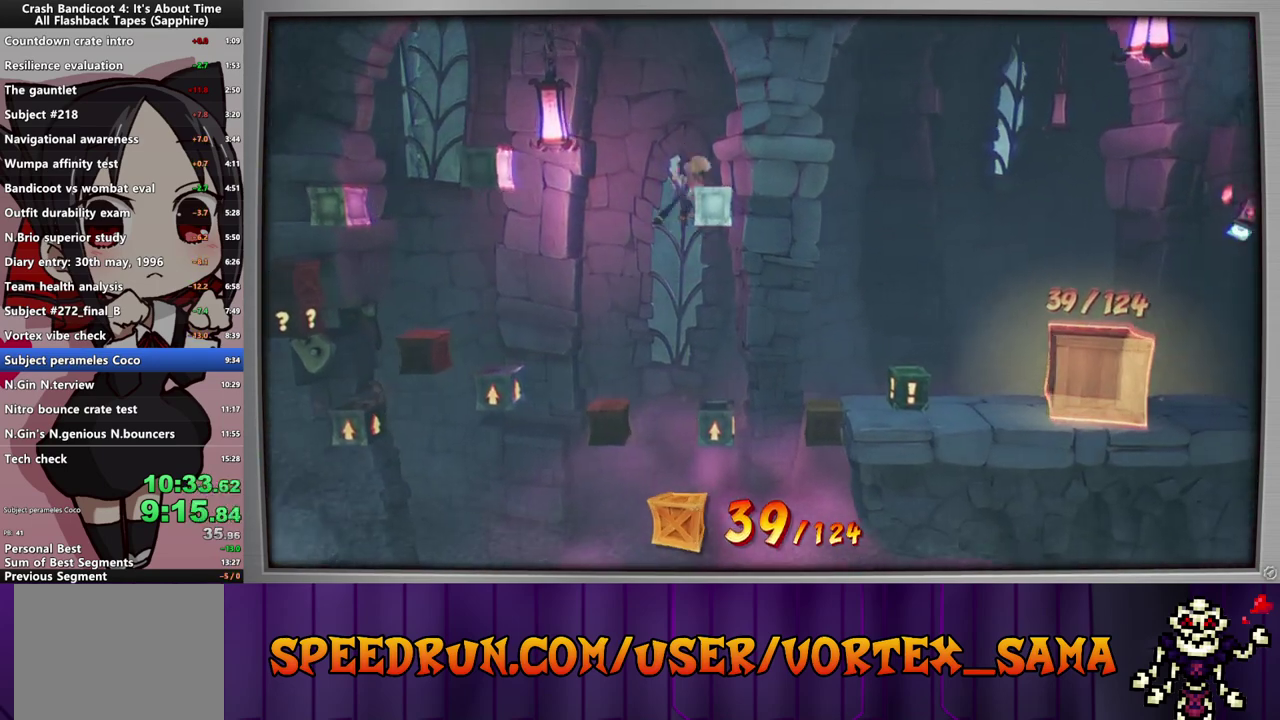
{"buttons": ["CROSS", "DPAD_RIGHT"], "left_stick": "center", "events": [[300, "CROSS", "down"]]}
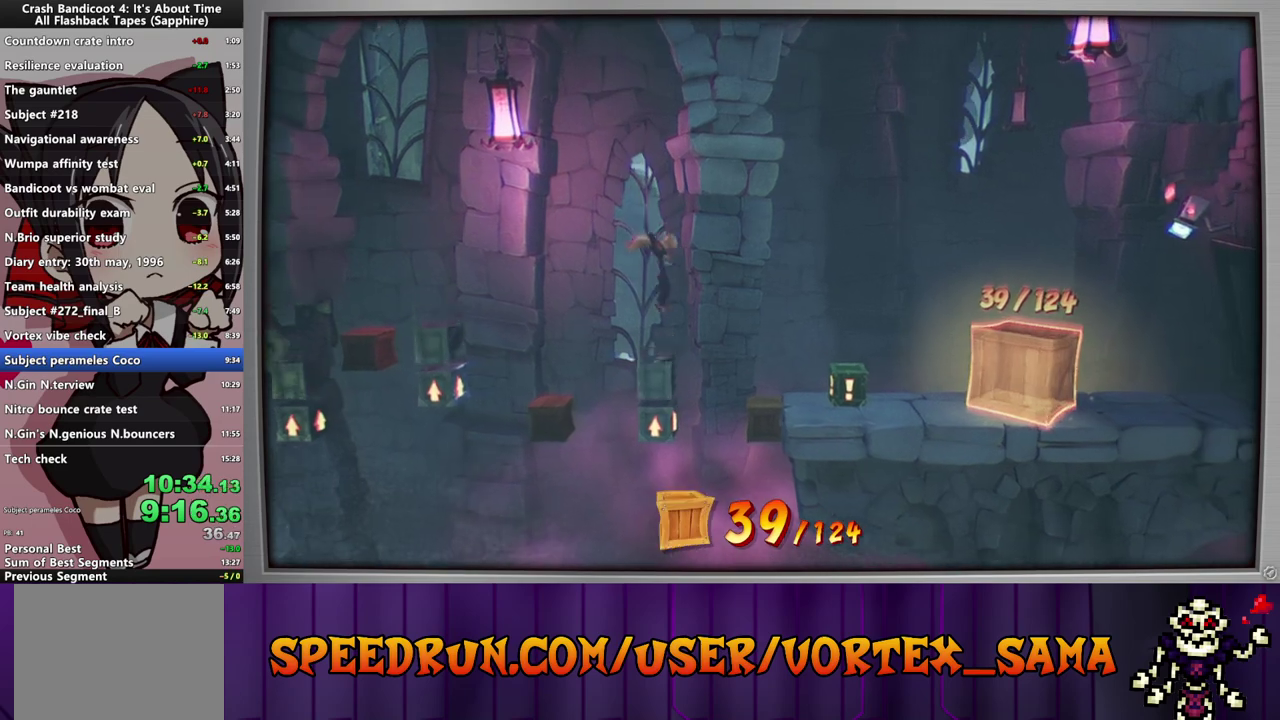
{"buttons": ["DPAD_RIGHT"], "left_stick": "center", "events": [[120, "CROSS", "up"], [120, "SQUARE", "down"], [300, "SQUARE", "up"]]}
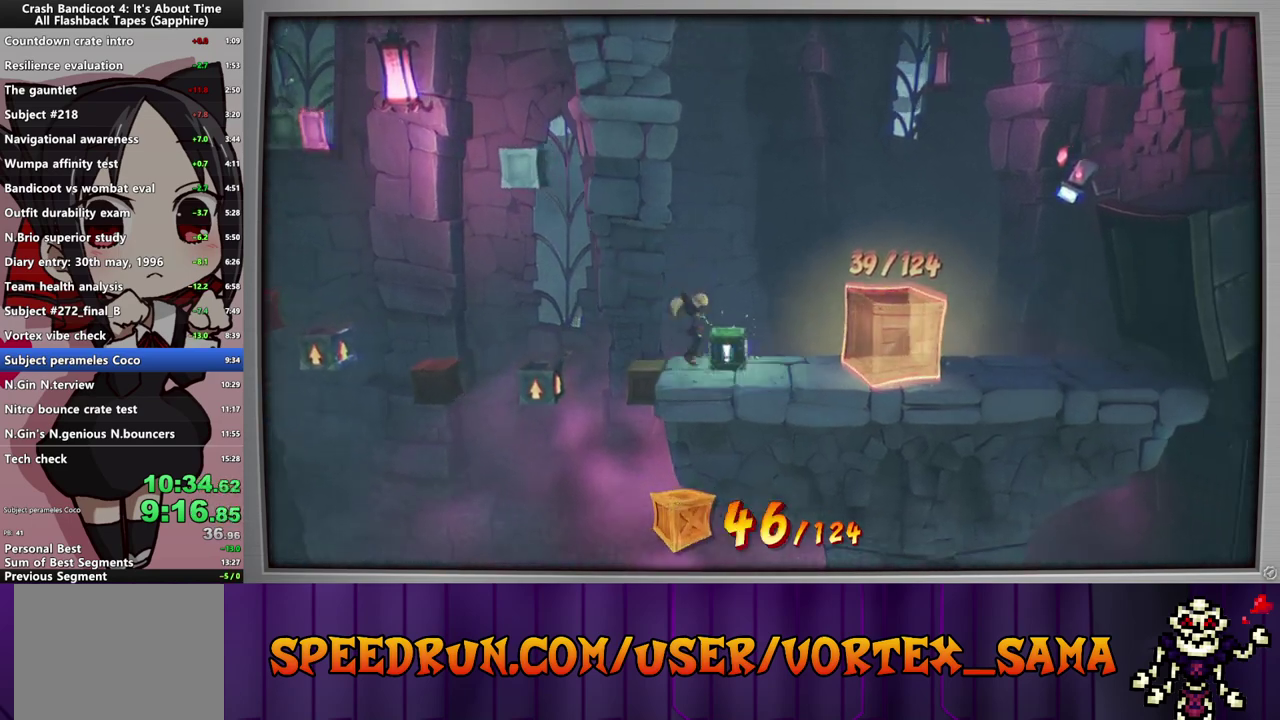
{"buttons": ["DPAD_DOWN", "DPAD_RIGHT"], "left_stick": "center", "events": [[140, "CROSS", "down"], [180, "DPAD_DOWN", "down"], [320, "CROSS", "up"]]}
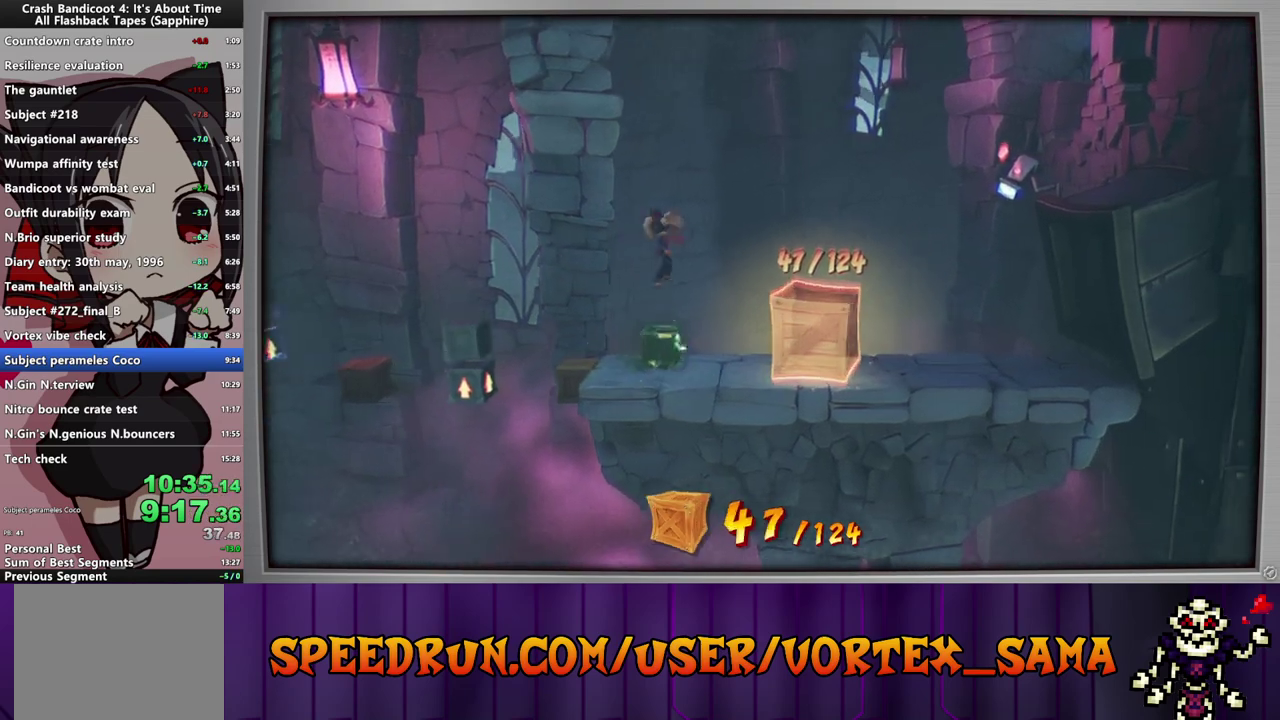
{"buttons": [], "left_stick": "center", "events": [[400, "DPAD_DOWN", "up"], [440, "TOUCHPAD", "down"], [460, "DPAD_RIGHT", "up"], [500, "TOUCHPAD", "up"]]}
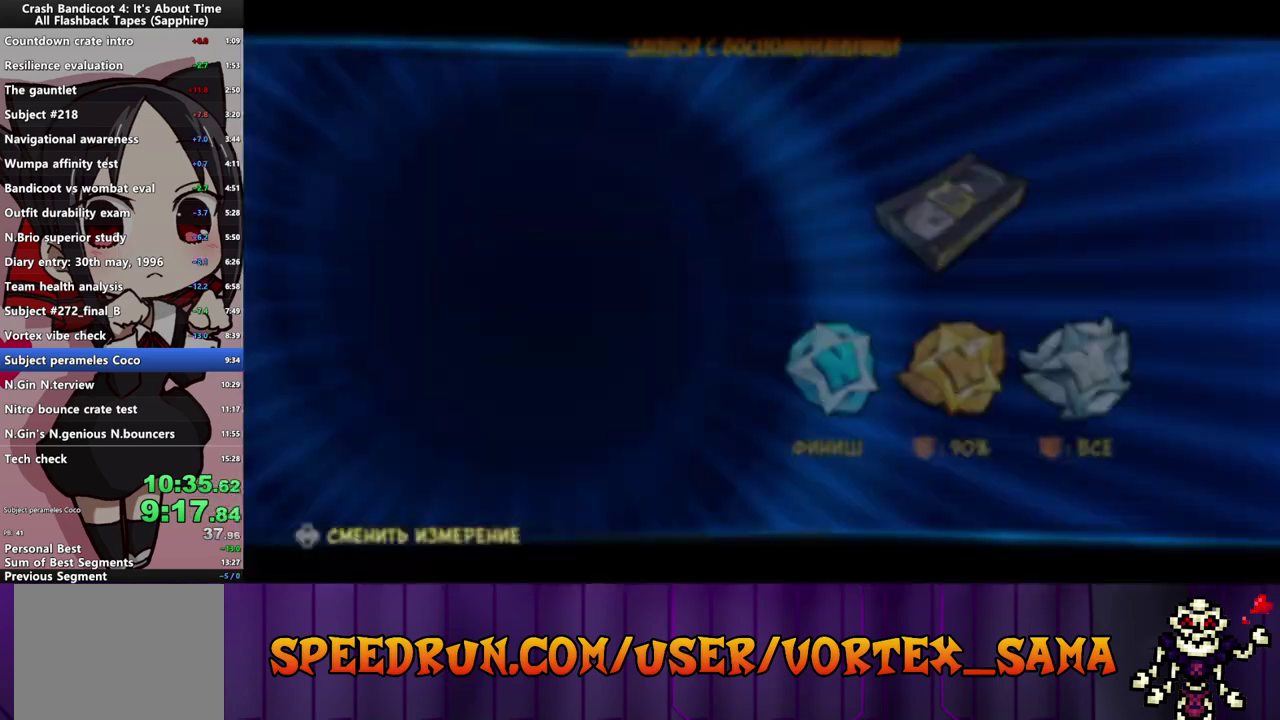
{"buttons": ["DPAD_UP"], "left_stick": "center", "events": [[140, "DPAD_UP", "down"], [200, "DPAD_UP", "up"], [260, "DPAD_UP", "down"], [320, "DPAD_UP", "up"], [380, "DPAD_UP", "down"]]}
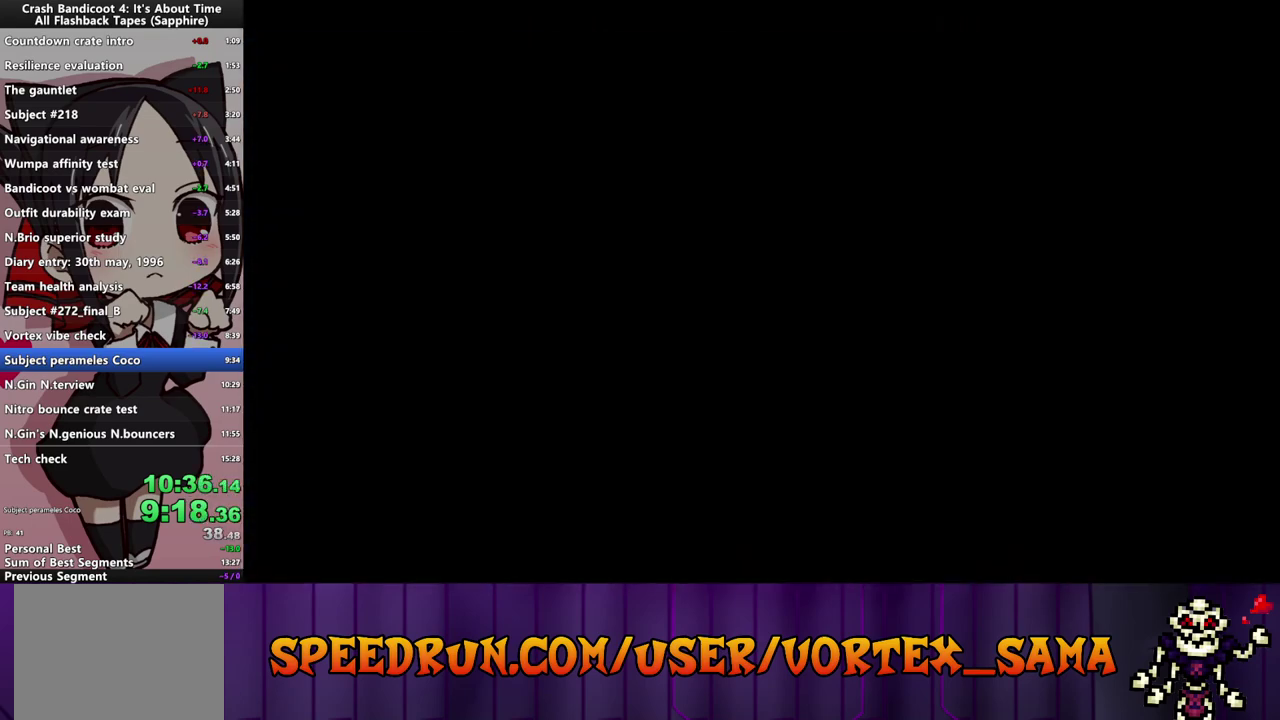
{"buttons": [], "left_stick": "center", "events": [[140, "DPAD_UP", "up"], [200, "DPAD_UP", "down"], [280, "DPAD_UP", "up"], [380, "DPAD_UP", "down"], [460, "DPAD_UP", "up"]]}